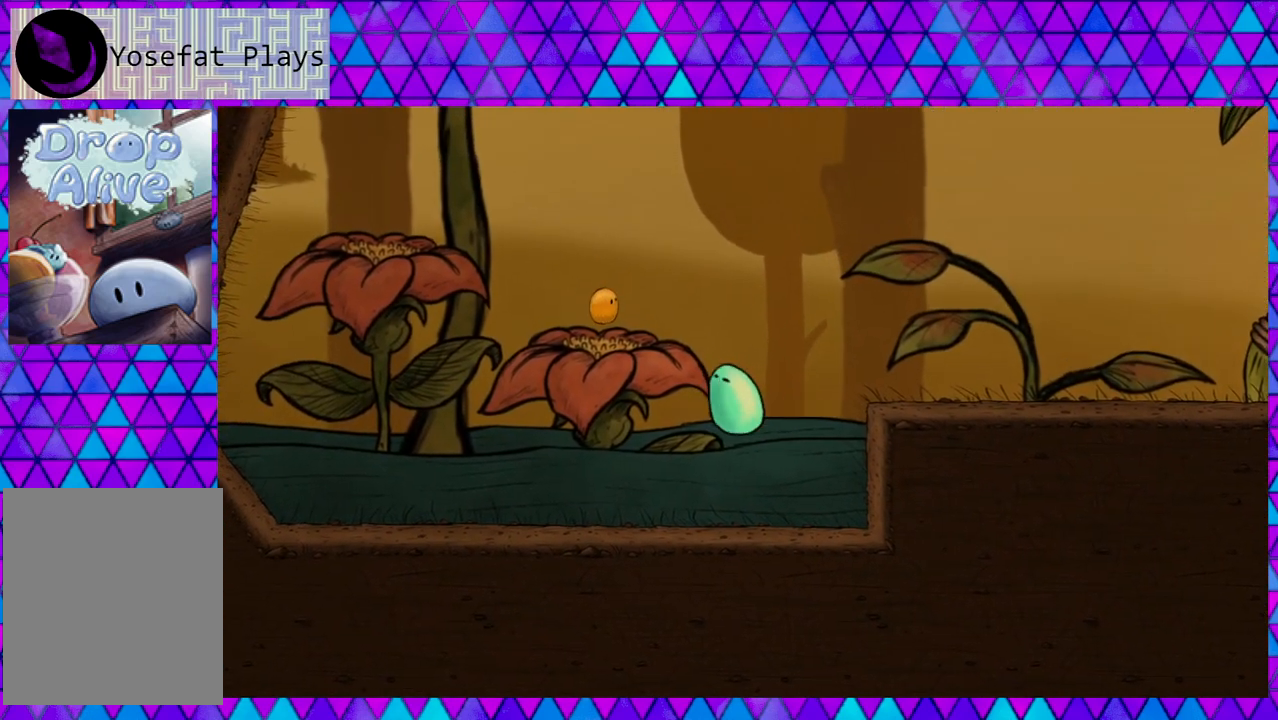
Gameplay with a controller (Nintendo layout); each line is a JSON object with the inputs held at the frame after it. "events" lists button and stick changes between this image and that frame as [ms after this image, input, new state], when the widget could be followed in between. Not read: L3 R3 left_stick.
{"buttons": ["B", "DPAD_LEFT"], "right_stick": "center", "events": [[150, "B", "down"], [450, "DPAD_LEFT", "down"]]}
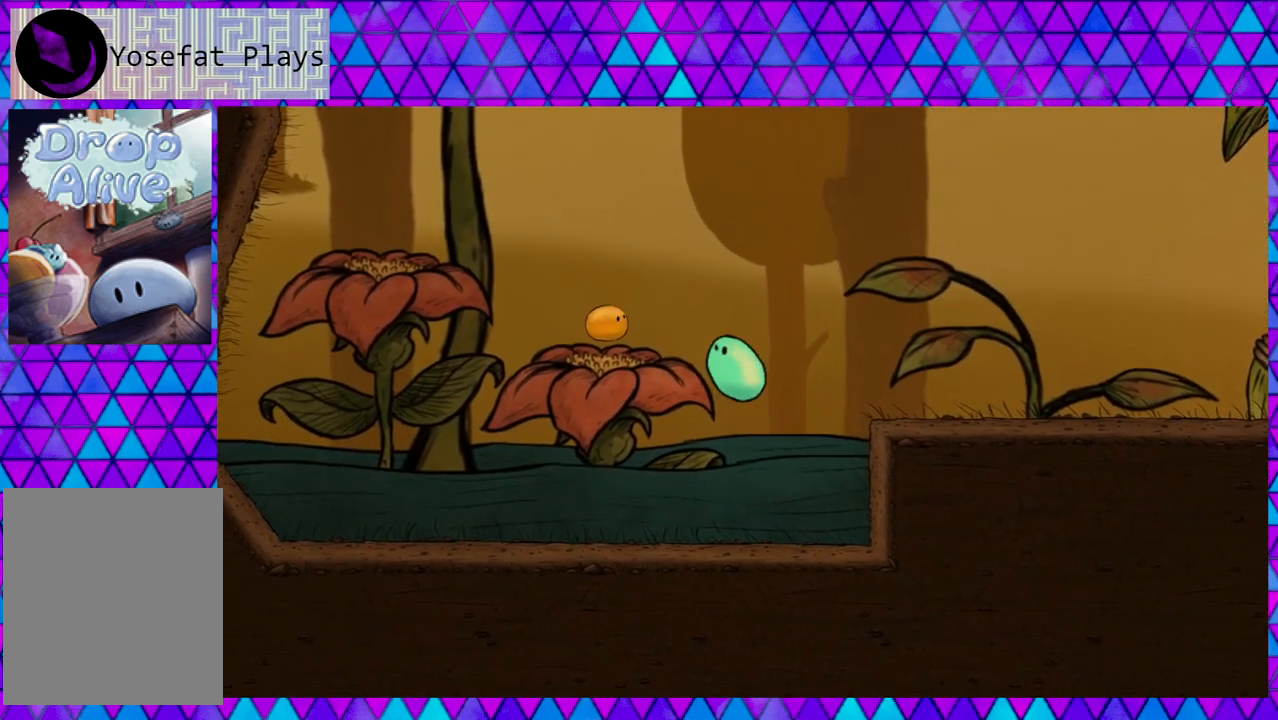
{"buttons": ["B", "DPAD_LEFT"], "right_stick": "center", "events": [[117, "B", "up"], [183, "B", "down"]]}
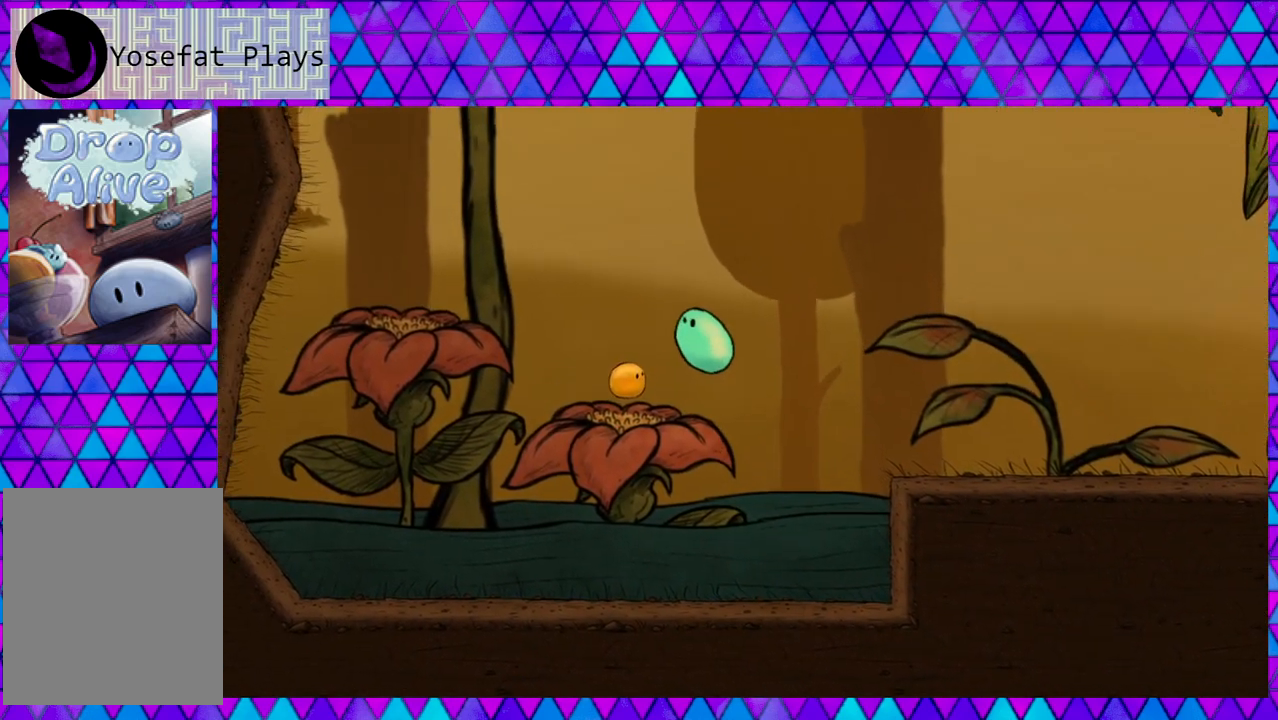
{"buttons": ["DPAD_LEFT"], "right_stick": "center", "events": [[67, "B", "up"], [200, "DPAD_LEFT", "up"], [433, "DPAD_LEFT", "down"]]}
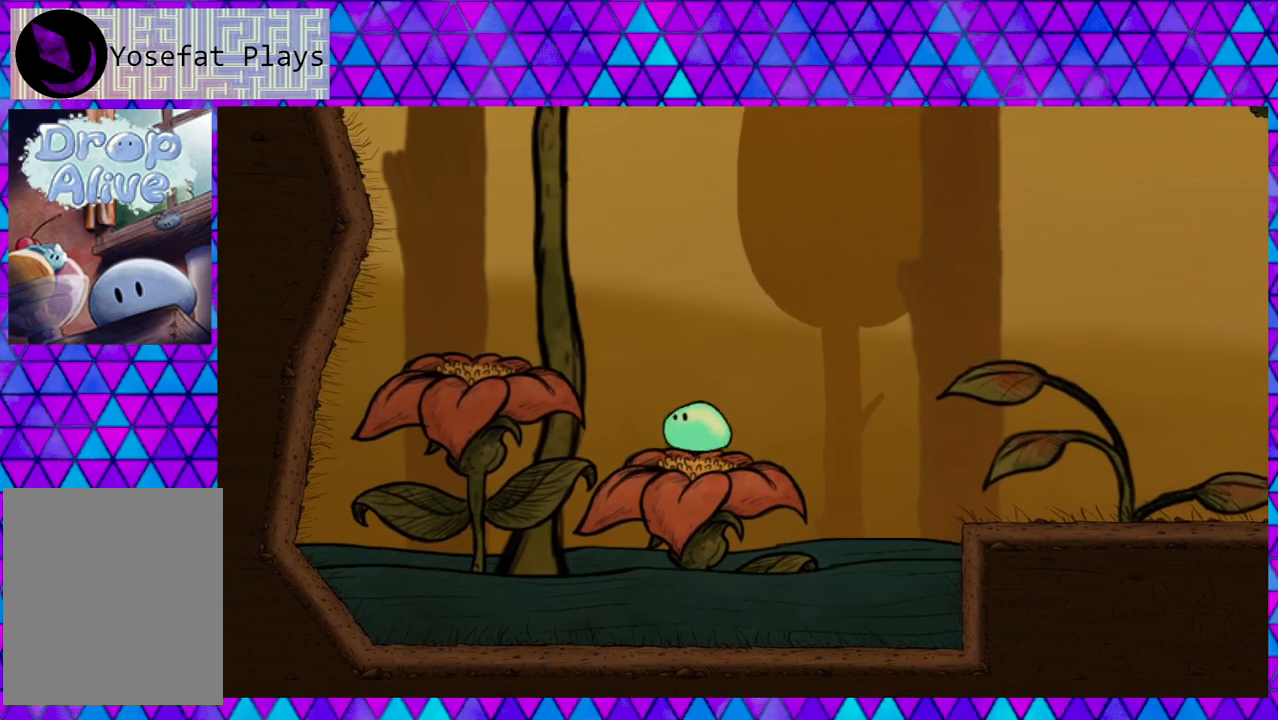
{"buttons": ["B", "DPAD_LEFT"], "right_stick": "center", "events": [[150, "B", "down"]]}
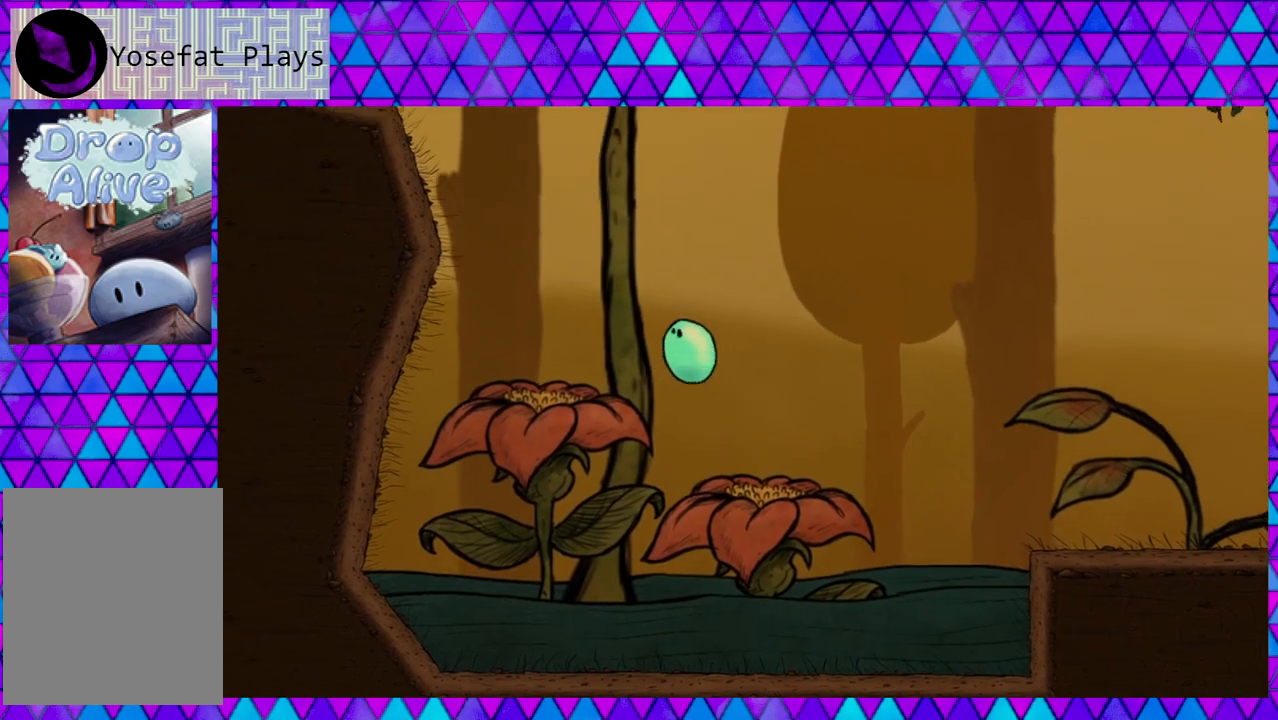
{"buttons": ["B", "DPAD_LEFT"], "right_stick": "center", "events": [[67, "B", "up"], [167, "B", "down"]]}
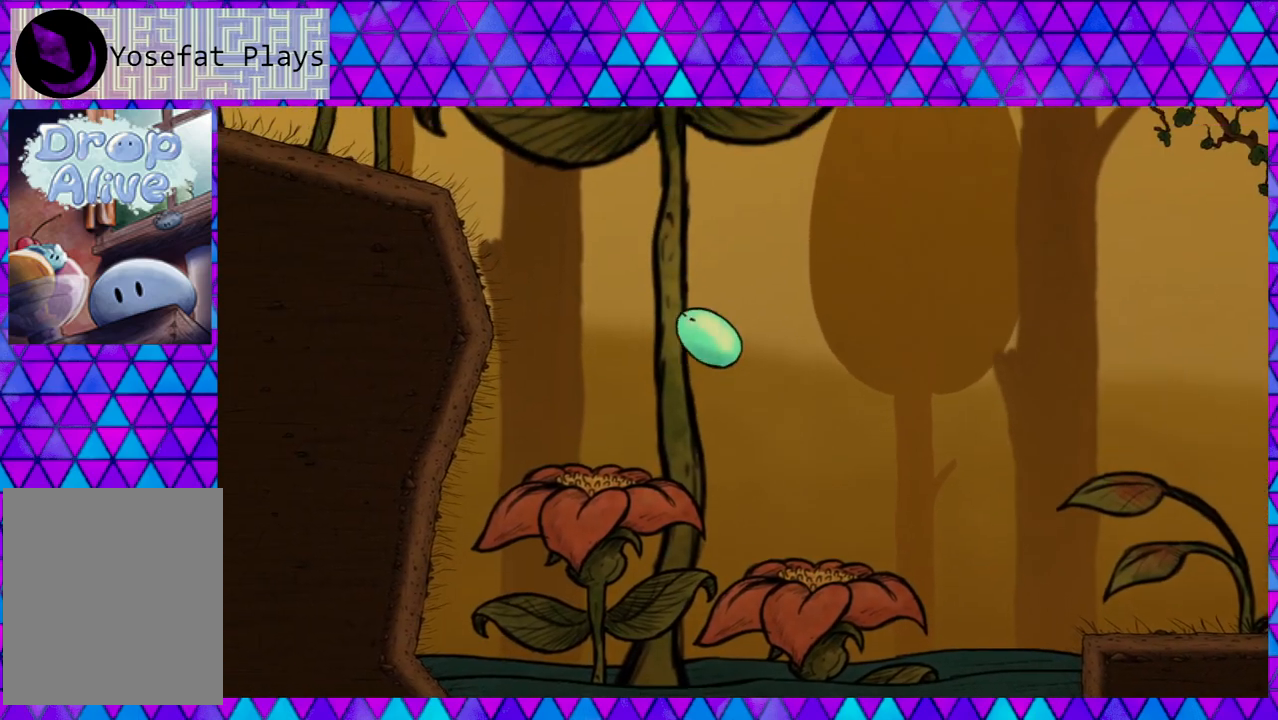
{"buttons": ["B", "DPAD_LEFT"], "right_stick": "center", "events": [[117, "B", "up"], [200, "B", "down"]]}
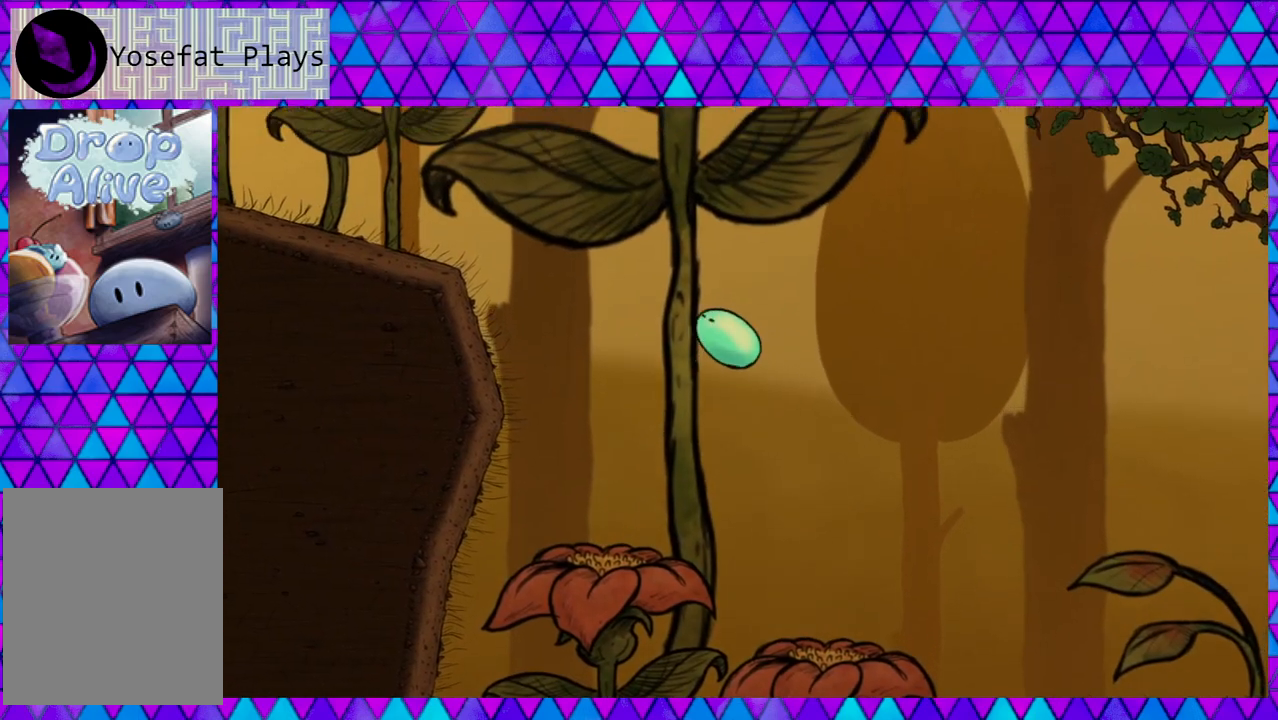
{"buttons": ["B", "DPAD_LEFT"], "right_stick": "center", "events": [[33, "B", "up"], [183, "B", "down"]]}
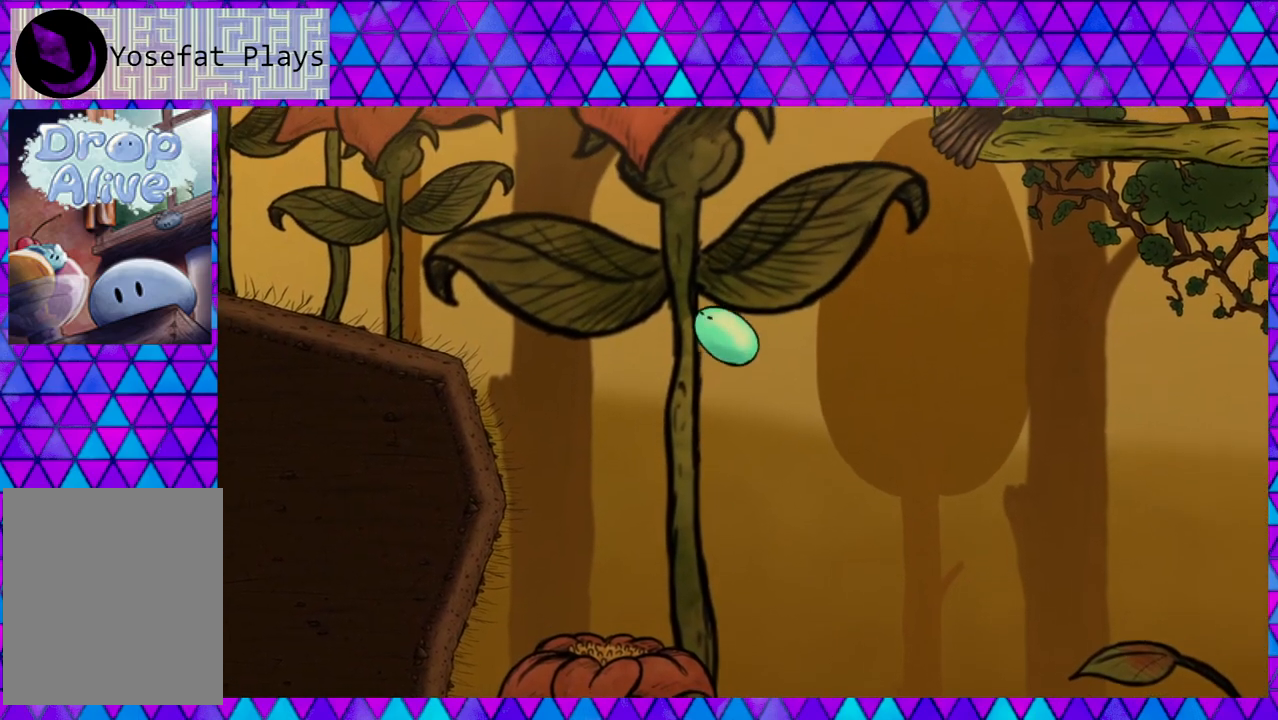
{"buttons": ["DPAD_LEFT"], "right_stick": "center", "events": [[17, "B", "up"], [133, "B", "down"], [500, "B", "up"]]}
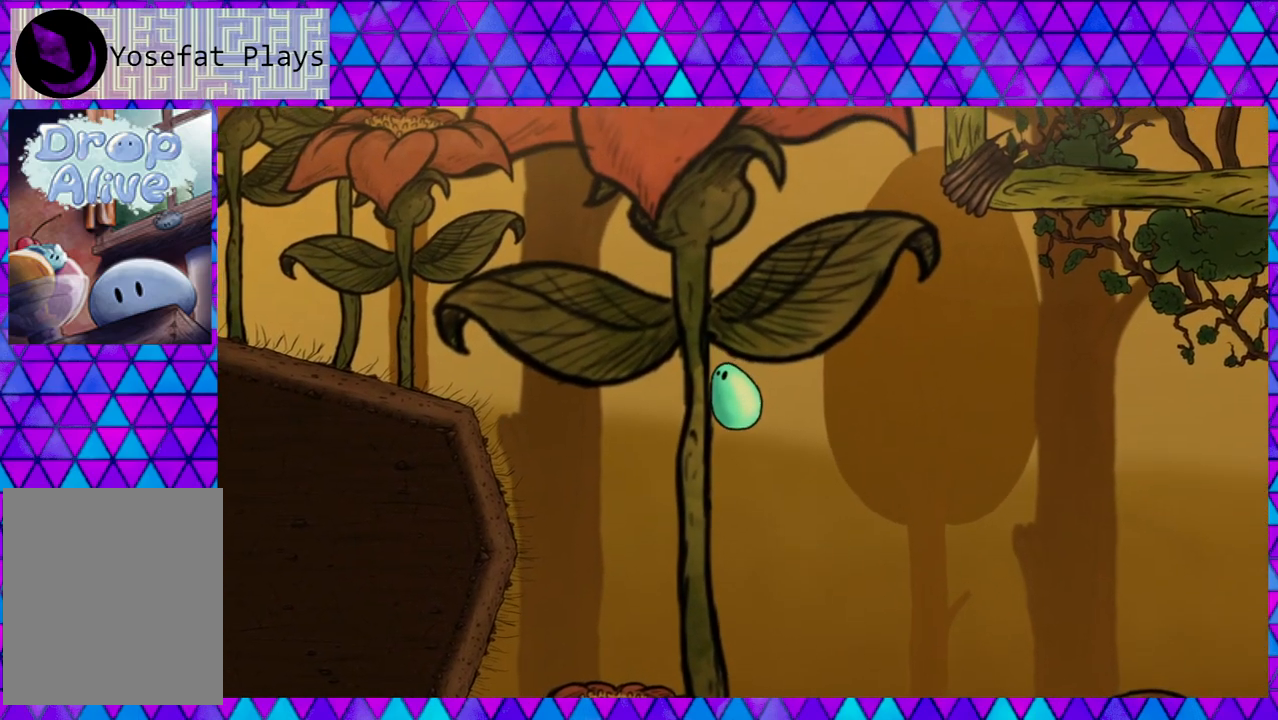
{"buttons": ["DPAD_LEFT"], "right_stick": "center", "events": []}
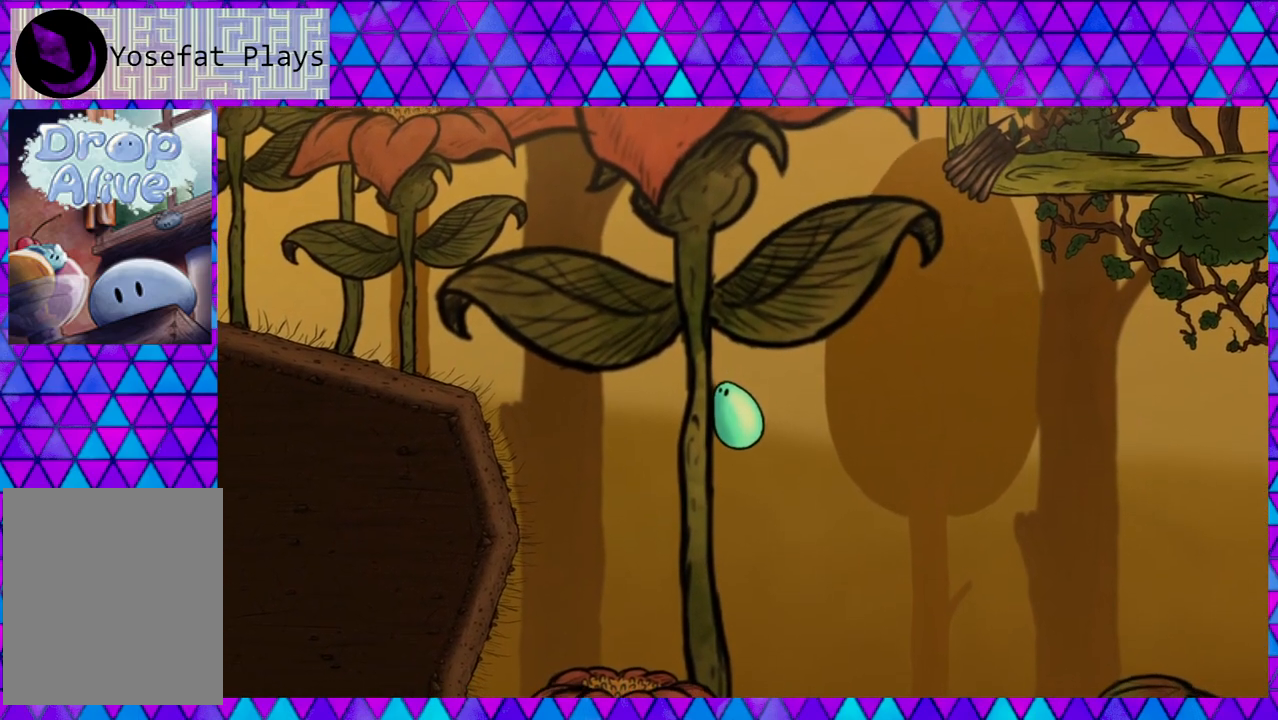
{"buttons": ["DPAD_RIGHT"], "right_stick": "center", "events": [[117, "DPAD_LEFT", "up"], [333, "DPAD_RIGHT", "down"]]}
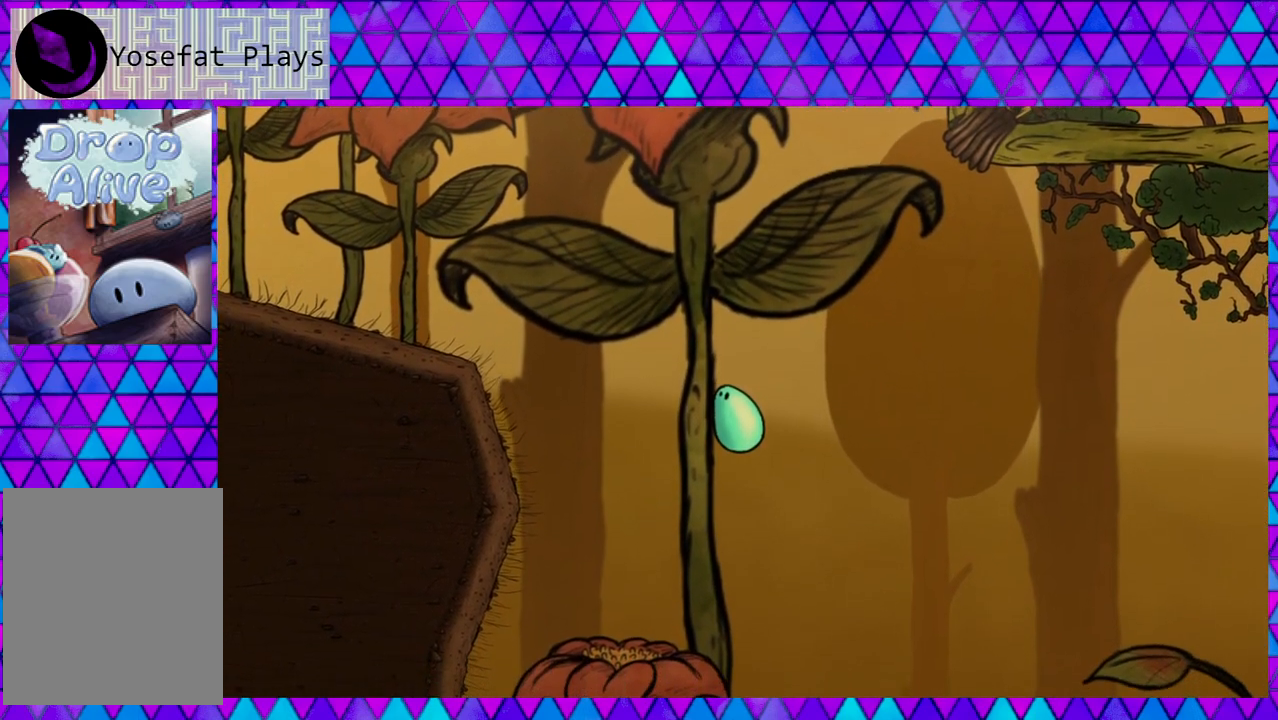
{"buttons": ["DPAD_RIGHT"], "right_stick": "center", "events": []}
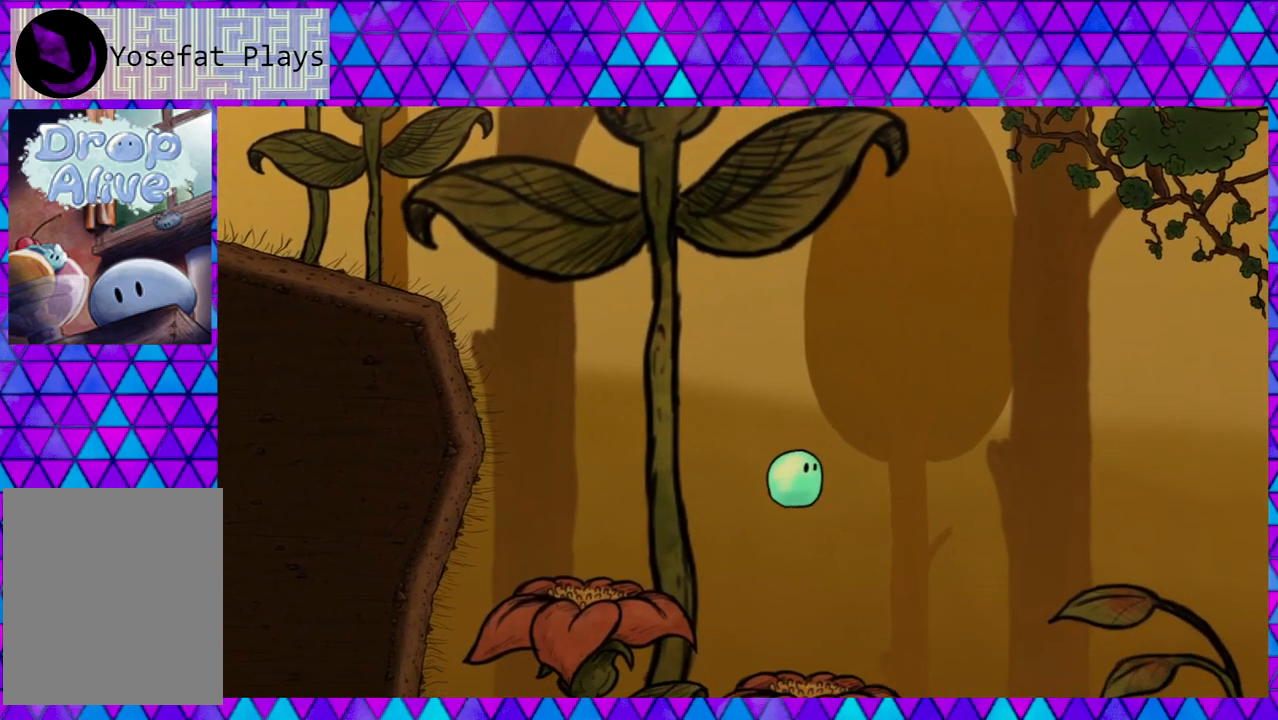
{"buttons": ["DPAD_RIGHT"], "right_stick": "center", "events": [[100, "DPAD_RIGHT", "up"], [433, "DPAD_RIGHT", "down"]]}
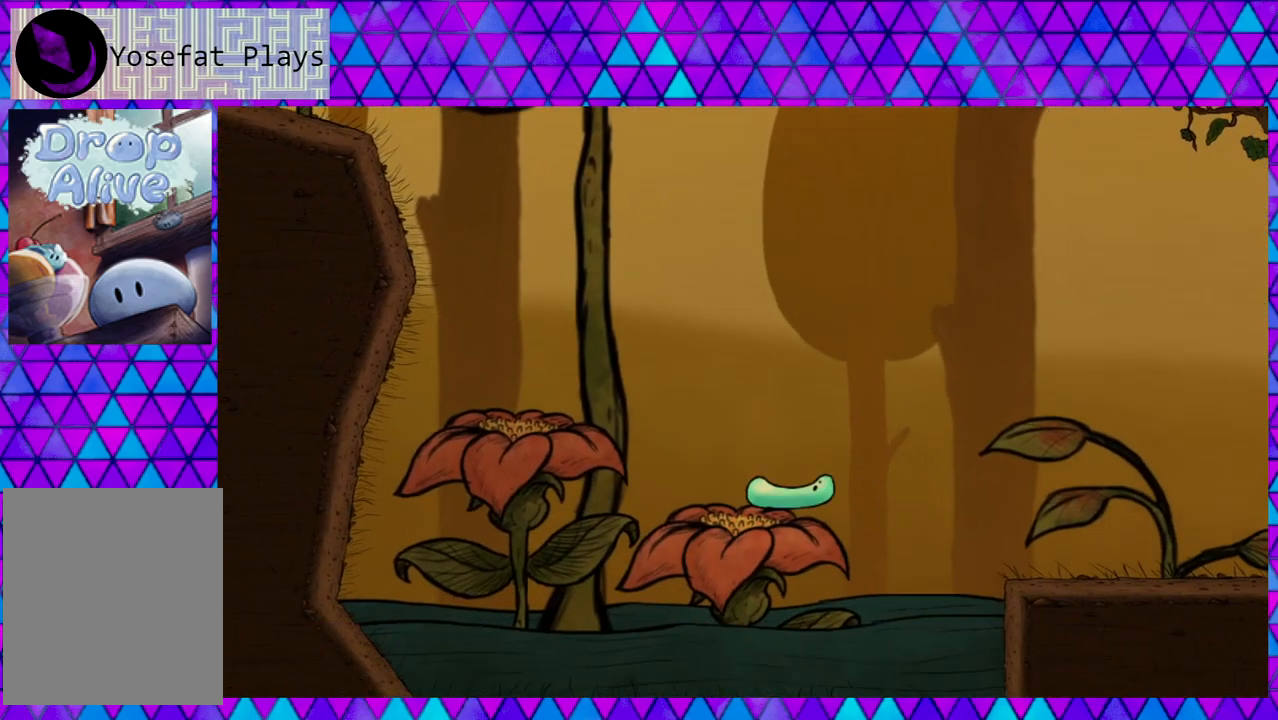
{"buttons": ["B", "DPAD_RIGHT"], "right_stick": "center", "events": [[233, "B", "down"]]}
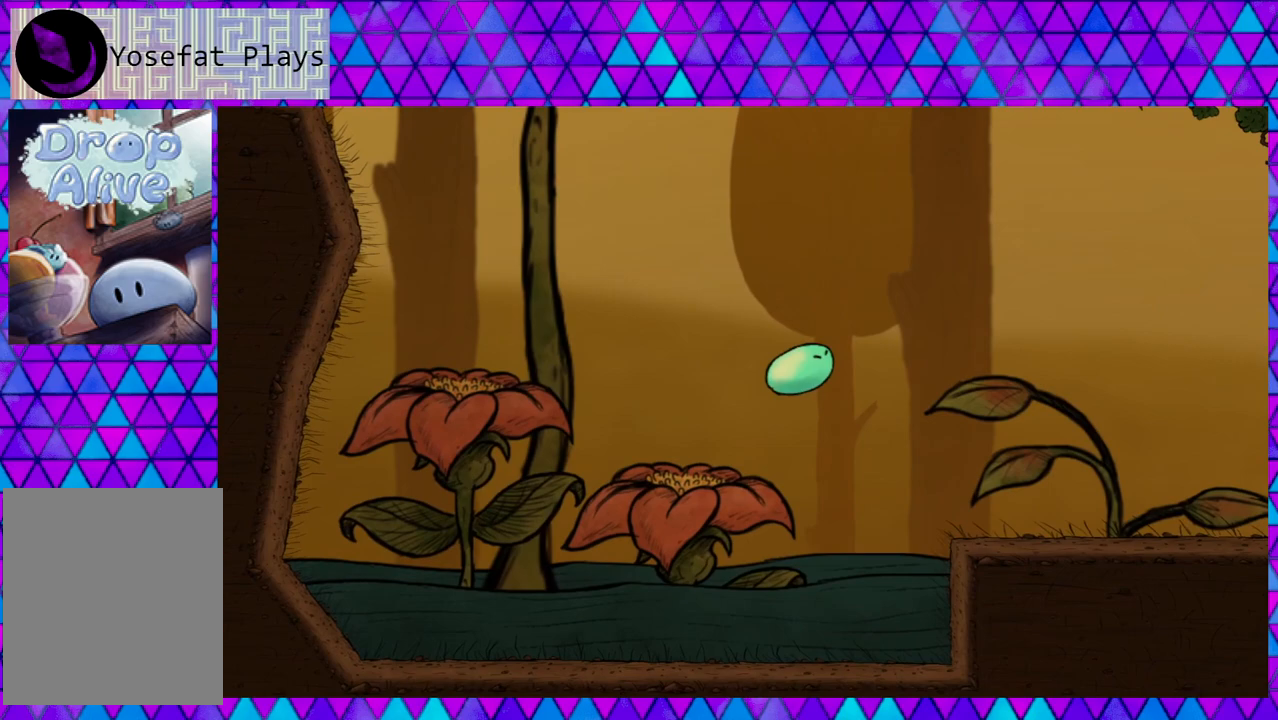
{"buttons": ["B", "DPAD_RIGHT"], "right_stick": "center", "events": []}
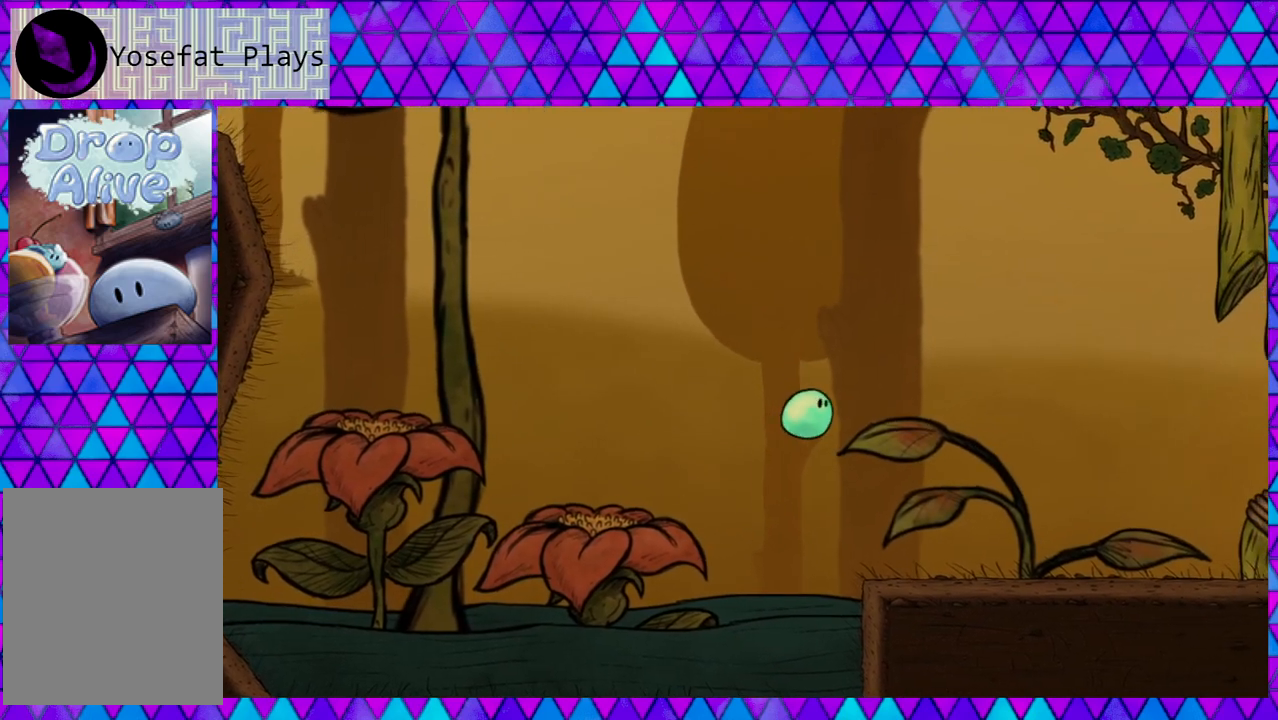
{"buttons": ["B", "DPAD_RIGHT"], "right_stick": "center", "events": [[33, "B", "up"], [233, "B", "down"]]}
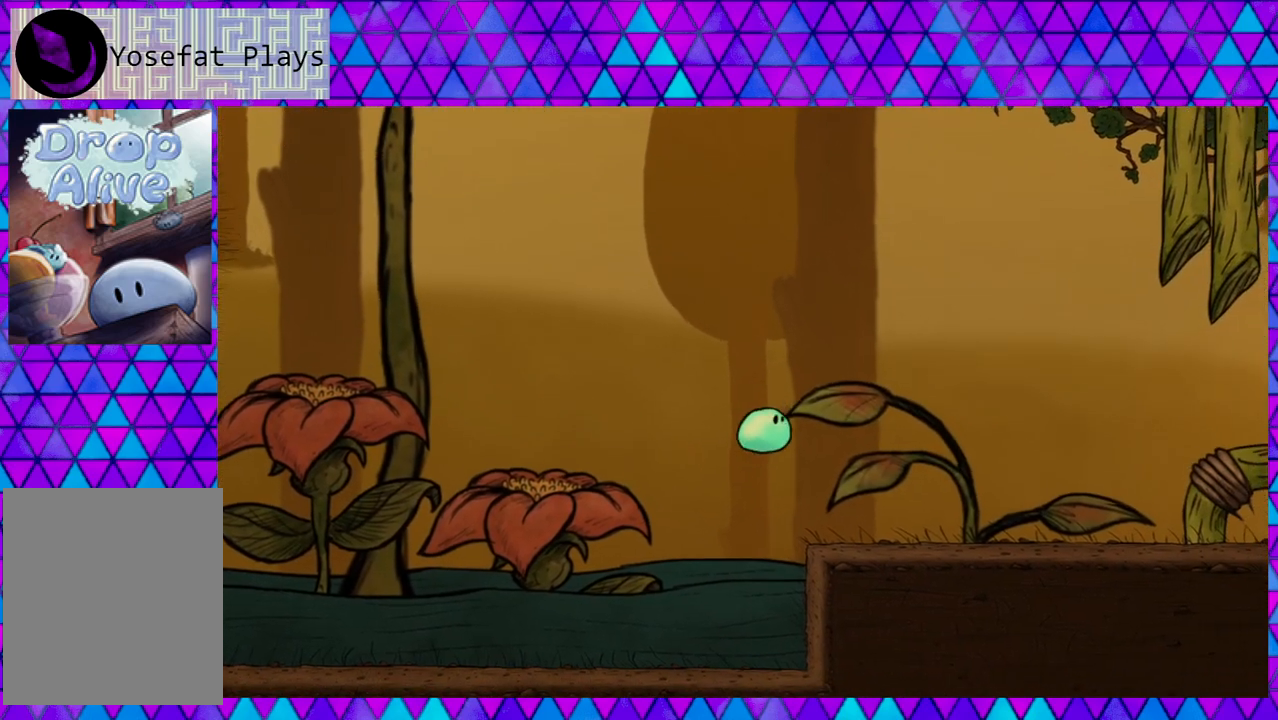
{"buttons": ["DPAD_RIGHT"], "right_stick": "center", "events": [[133, "B", "up"], [200, "B", "down"], [417, "B", "up"]]}
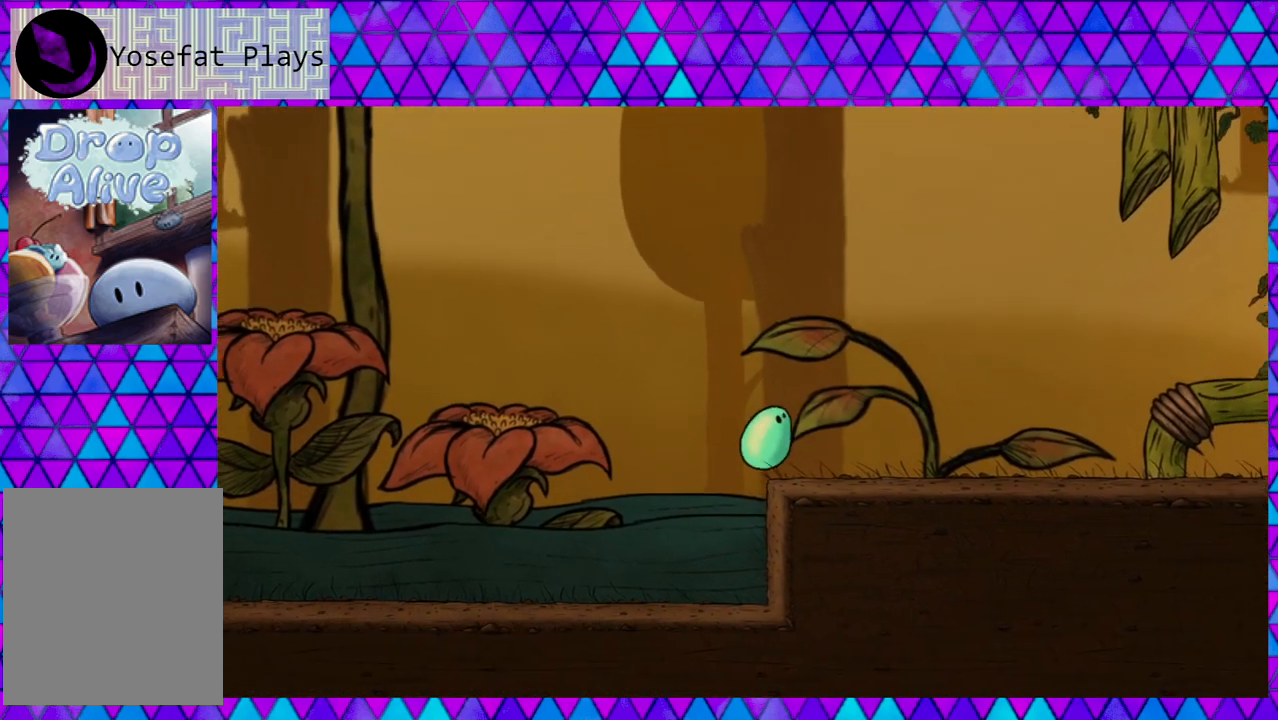
{"buttons": ["B", "DPAD_LEFT"], "right_stick": "center", "events": [[117, "DPAD_RIGHT", "up"], [350, "DPAD_LEFT", "down"], [400, "B", "down"]]}
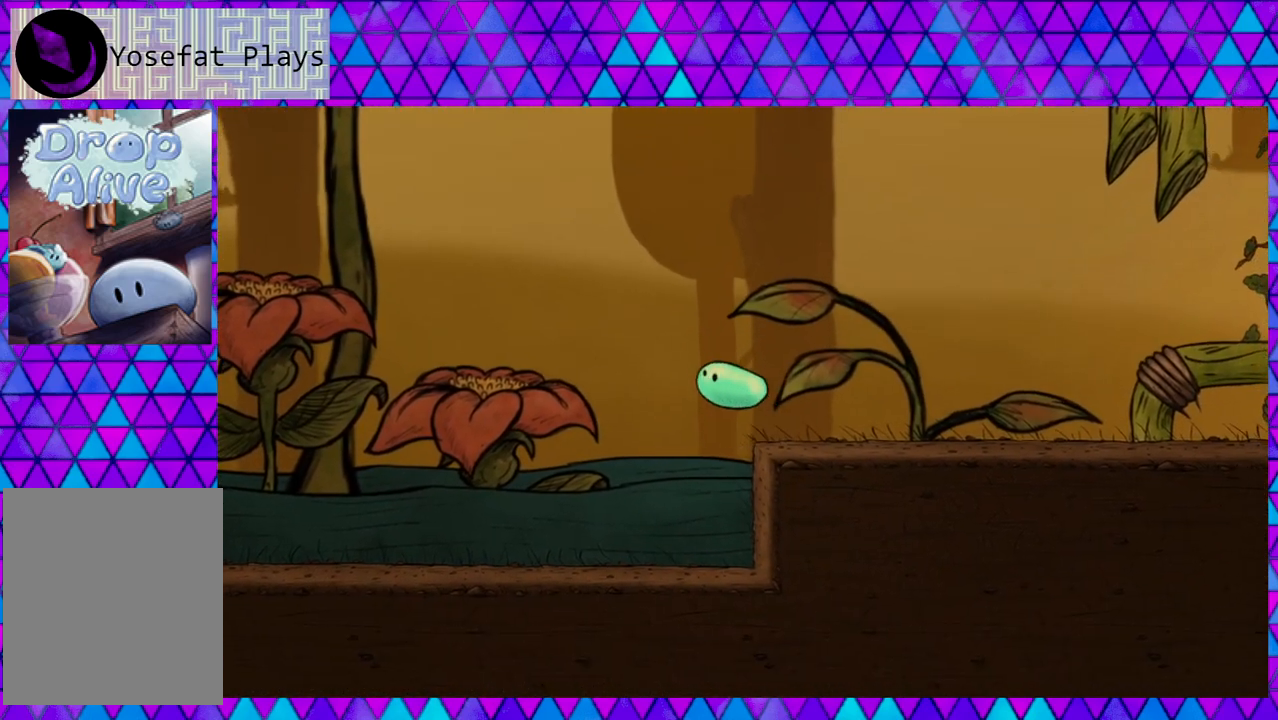
{"buttons": ["B", "DPAD_LEFT"], "right_stick": "center", "events": []}
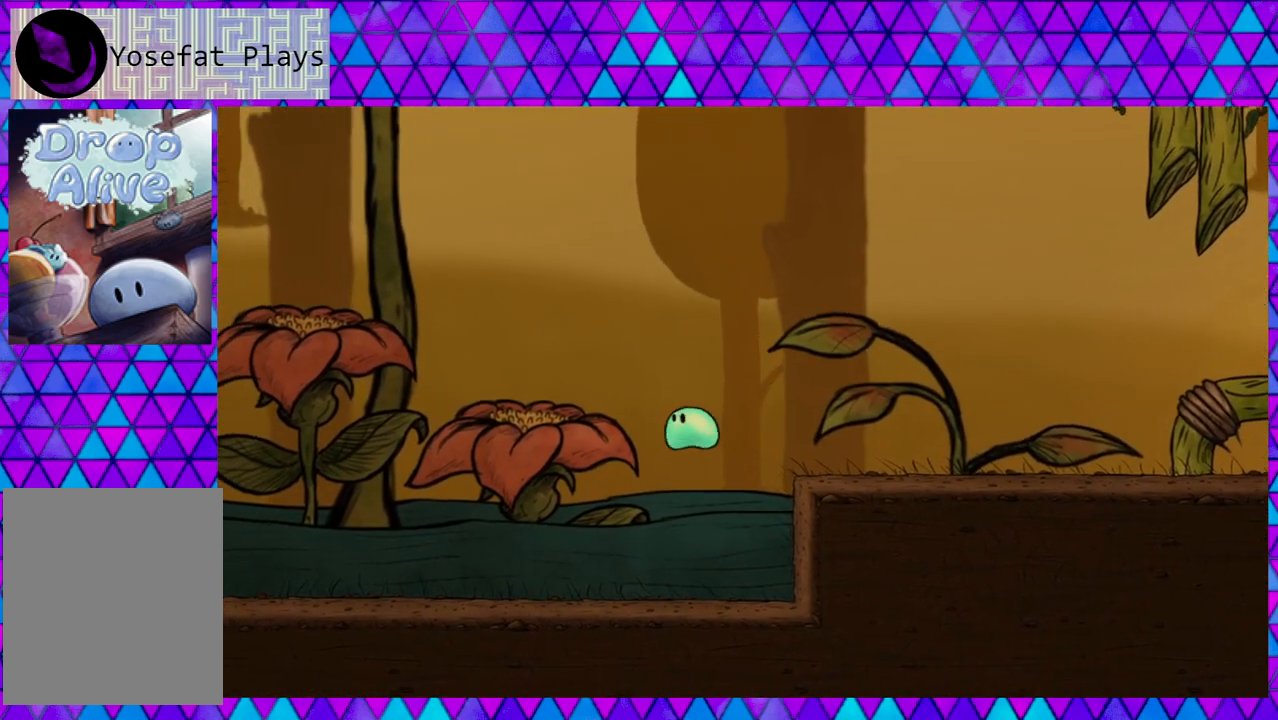
{"buttons": ["DPAD_RIGHT"], "right_stick": "center", "events": [[83, "B", "up"], [217, "DPAD_LEFT", "up"], [350, "DPAD_RIGHT", "down"]]}
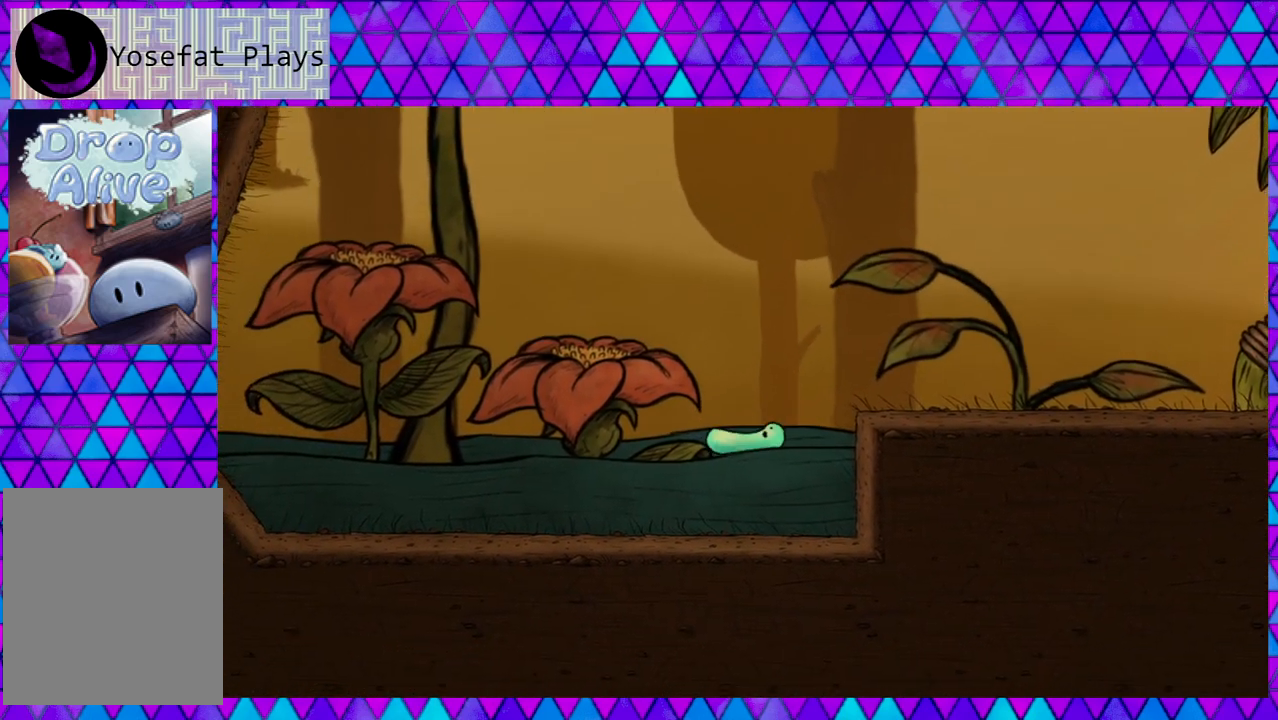
{"buttons": [], "right_stick": "center", "events": [[17, "DPAD_RIGHT", "up"], [50, "DPAD_RIGHT", "down"], [83, "DPAD_RIGHT", "up"]]}
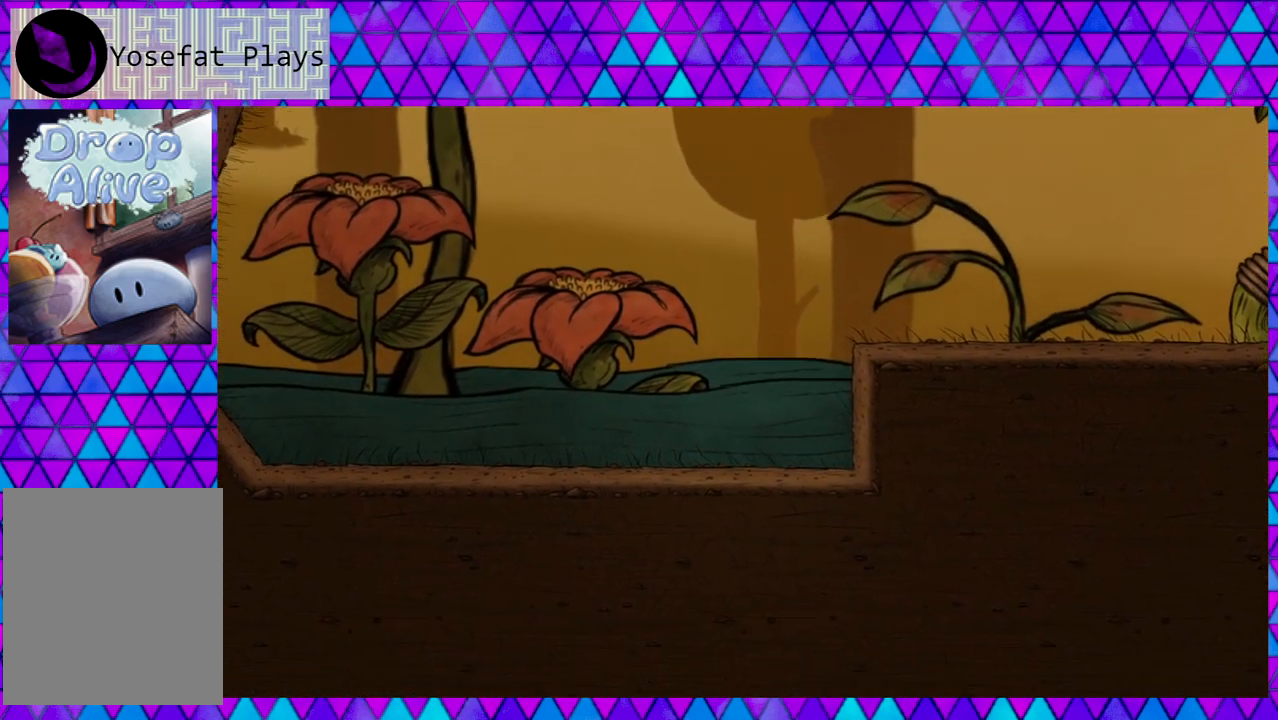
{"buttons": ["B", "DPAD_LEFT"], "right_stick": "center", "events": [[67, "B", "down"], [317, "DPAD_LEFT", "down"]]}
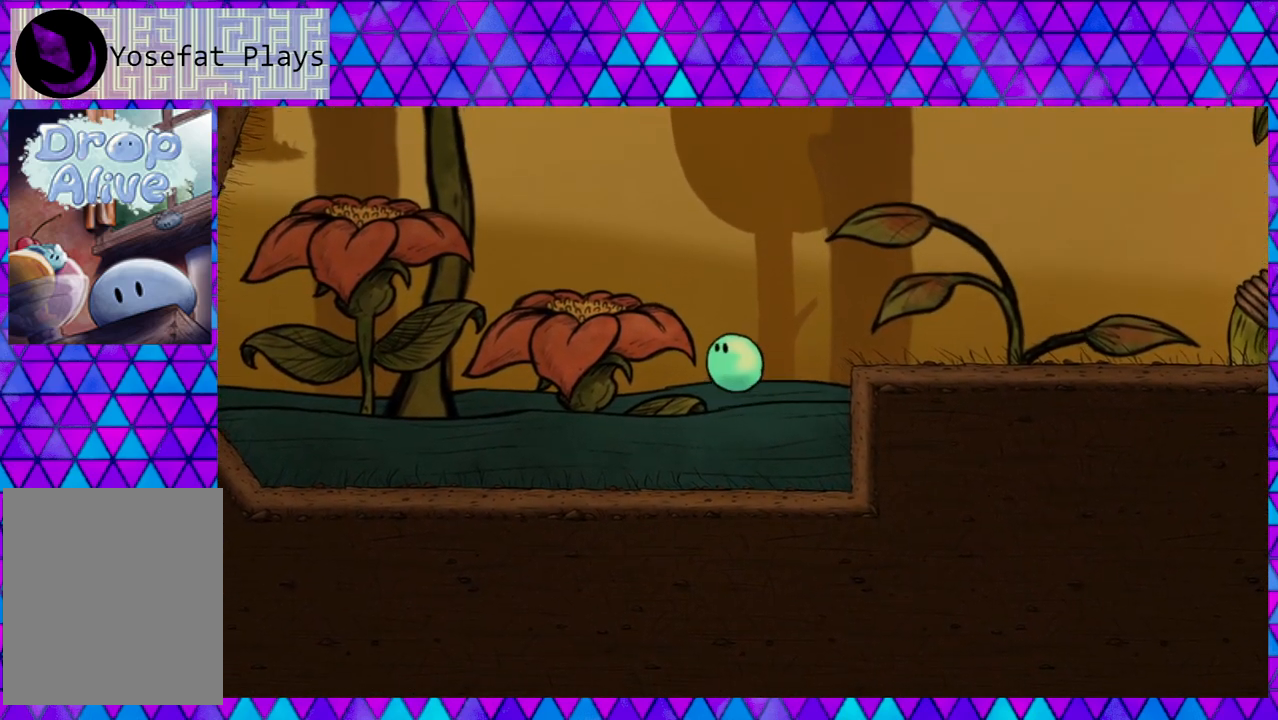
{"buttons": ["B", "DPAD_LEFT"], "right_stick": "center", "events": [[250, "B", "up"], [317, "B", "down"]]}
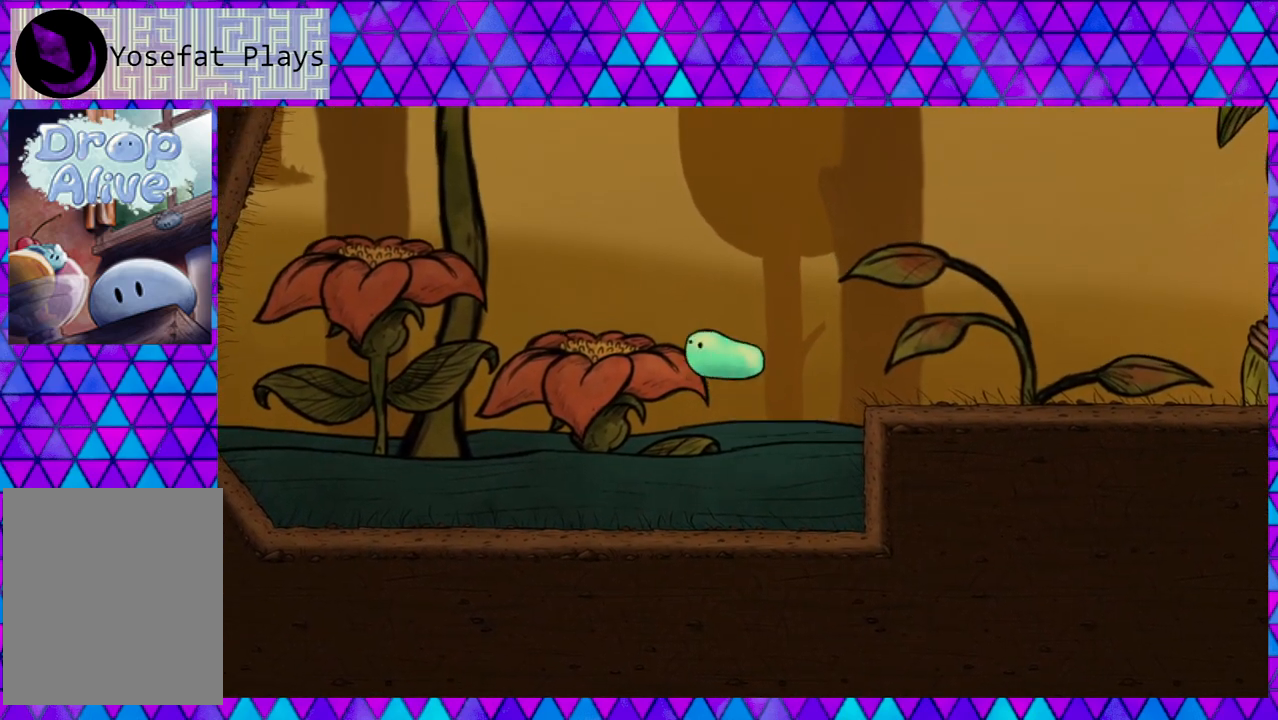
{"buttons": ["DPAD_LEFT"], "right_stick": "center", "events": [[267, "B", "up"]]}
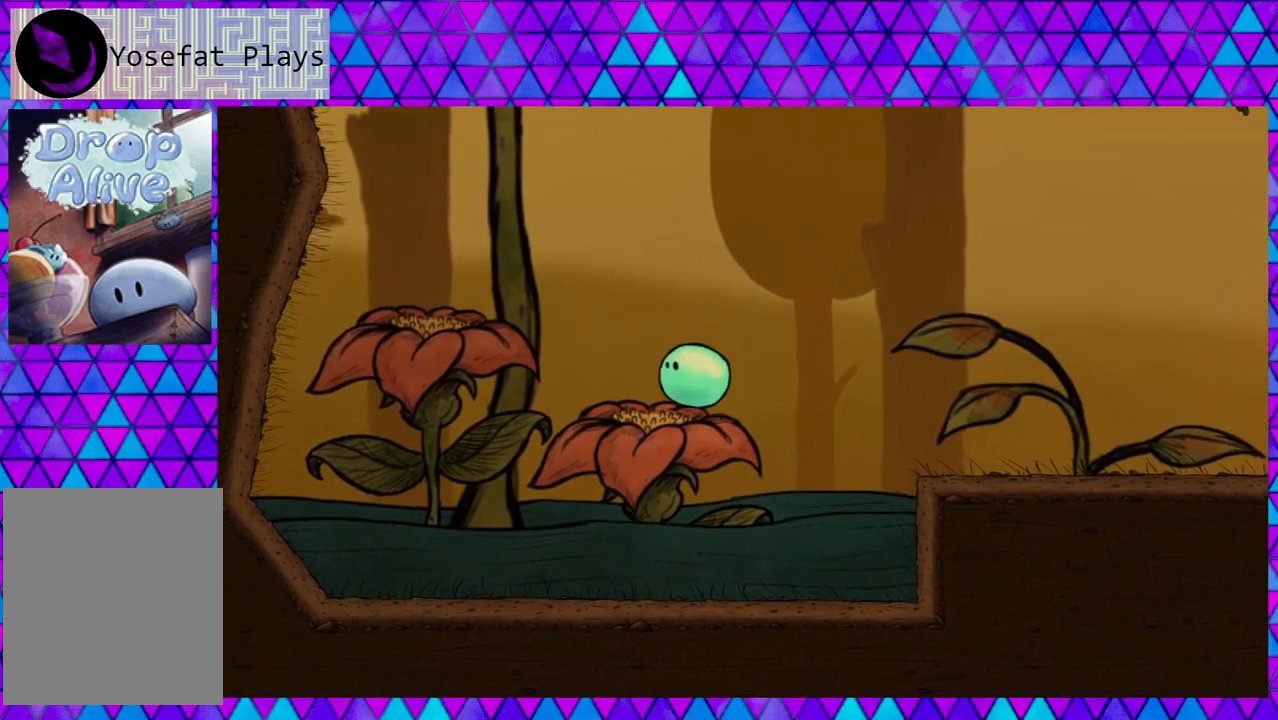
{"buttons": ["DPAD_RIGHT"], "right_stick": "center", "events": [[17, "DPAD_LEFT", "up"], [317, "DPAD_RIGHT", "down"]]}
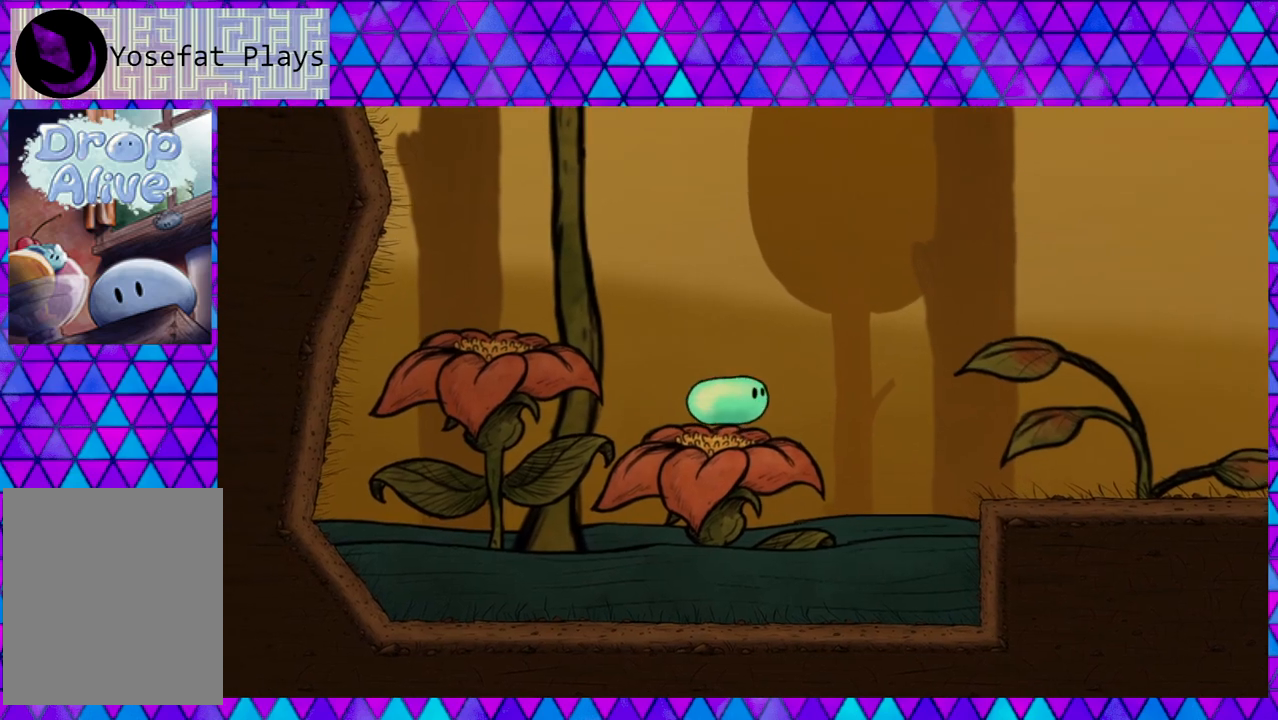
{"buttons": ["B", "DPAD_RIGHT"], "right_stick": "center", "events": [[400, "B", "down"]]}
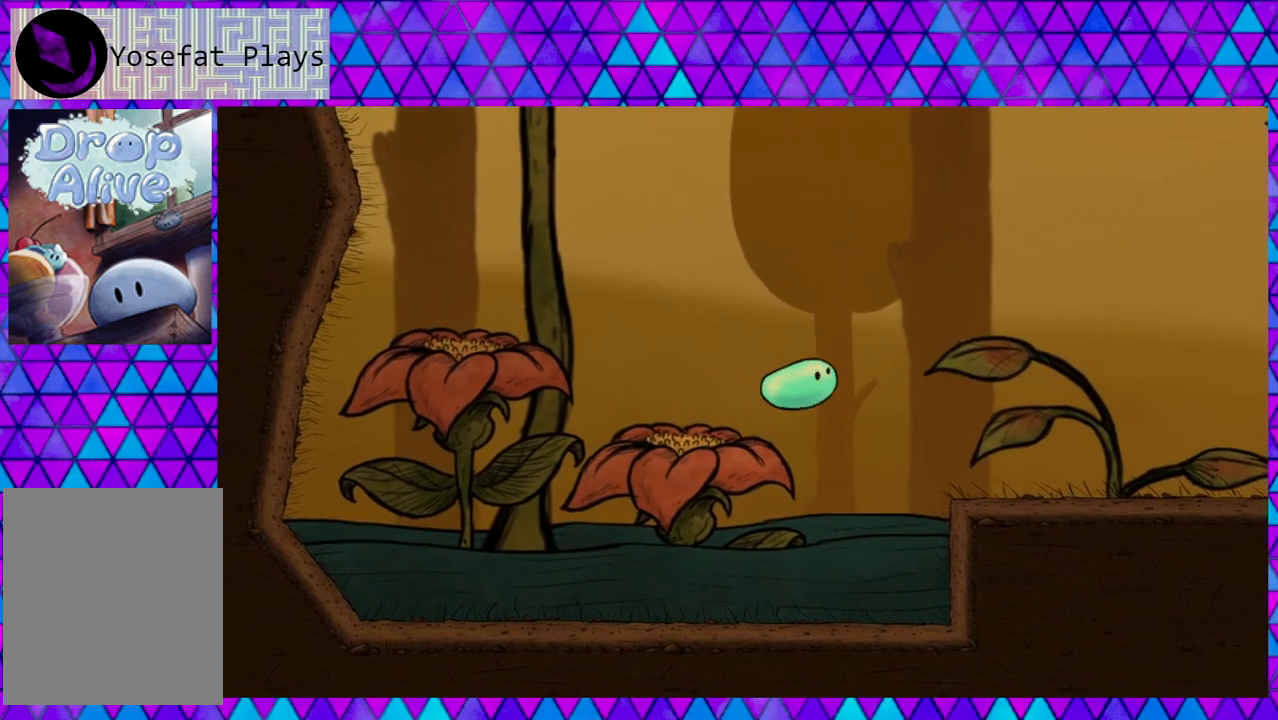
{"buttons": ["B", "DPAD_RIGHT"], "right_stick": "center", "events": []}
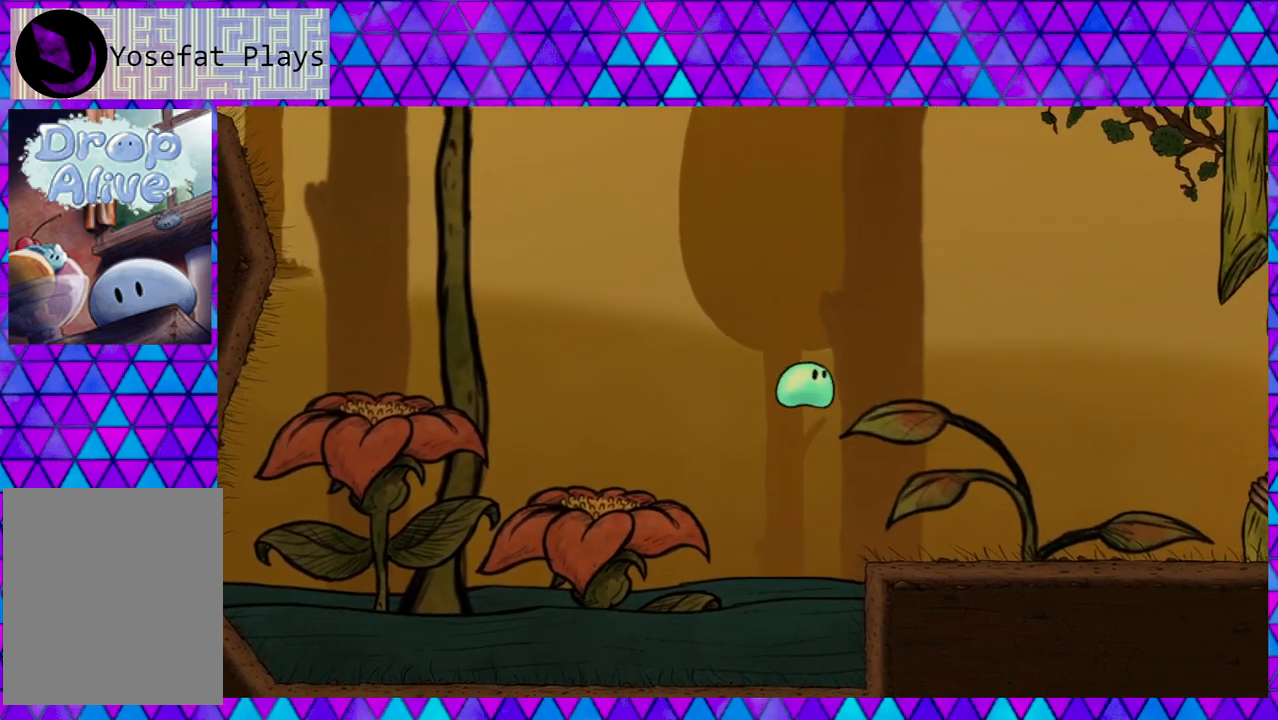
{"buttons": ["DPAD_RIGHT"], "right_stick": "center", "events": [[67, "B", "up"], [300, "B", "down"], [450, "B", "up"]]}
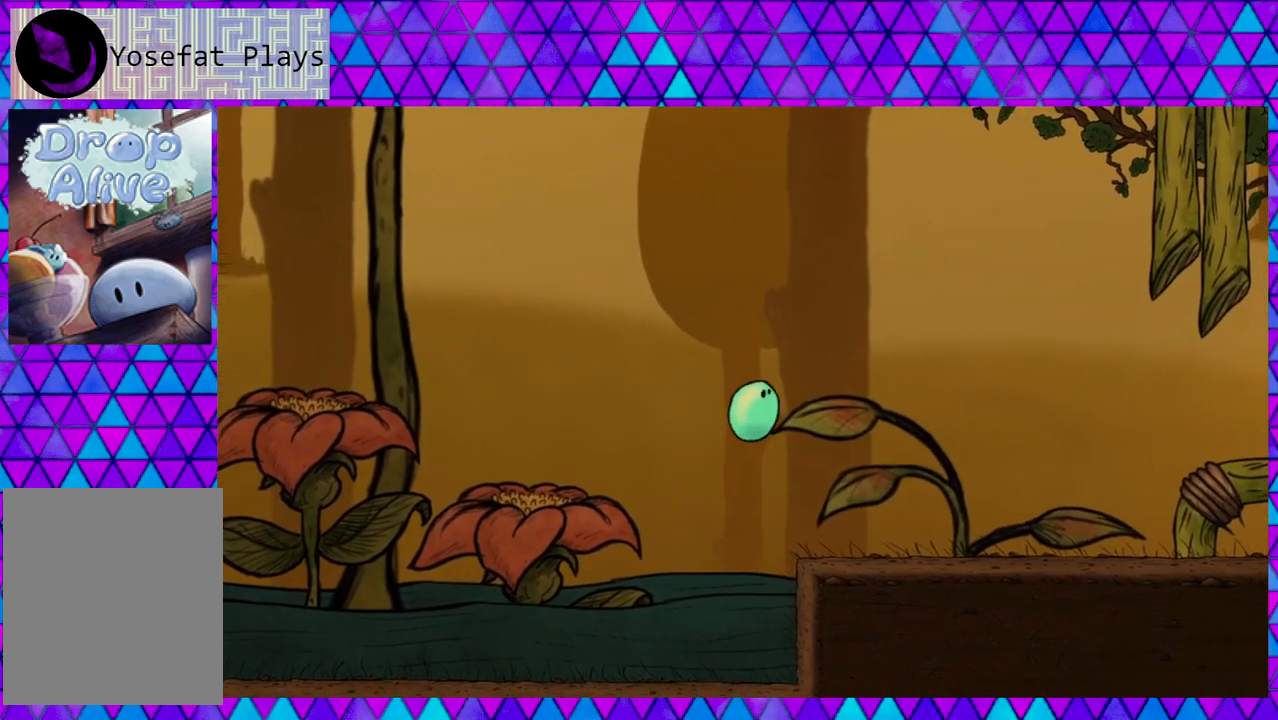
{"buttons": ["DPAD_RIGHT"], "right_stick": "center", "events": [[217, "B", "down"], [483, "B", "up"]]}
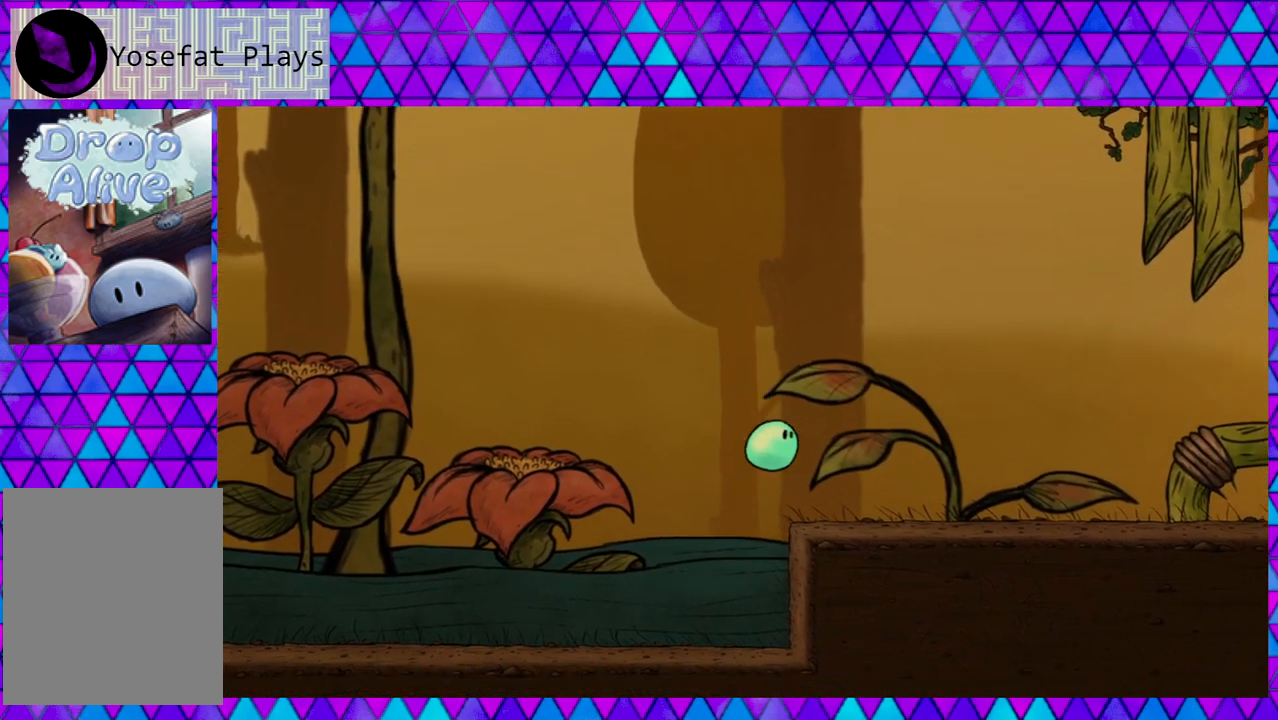
{"buttons": [], "right_stick": "center", "events": [[83, "B", "down"], [183, "B", "up"], [483, "DPAD_RIGHT", "up"]]}
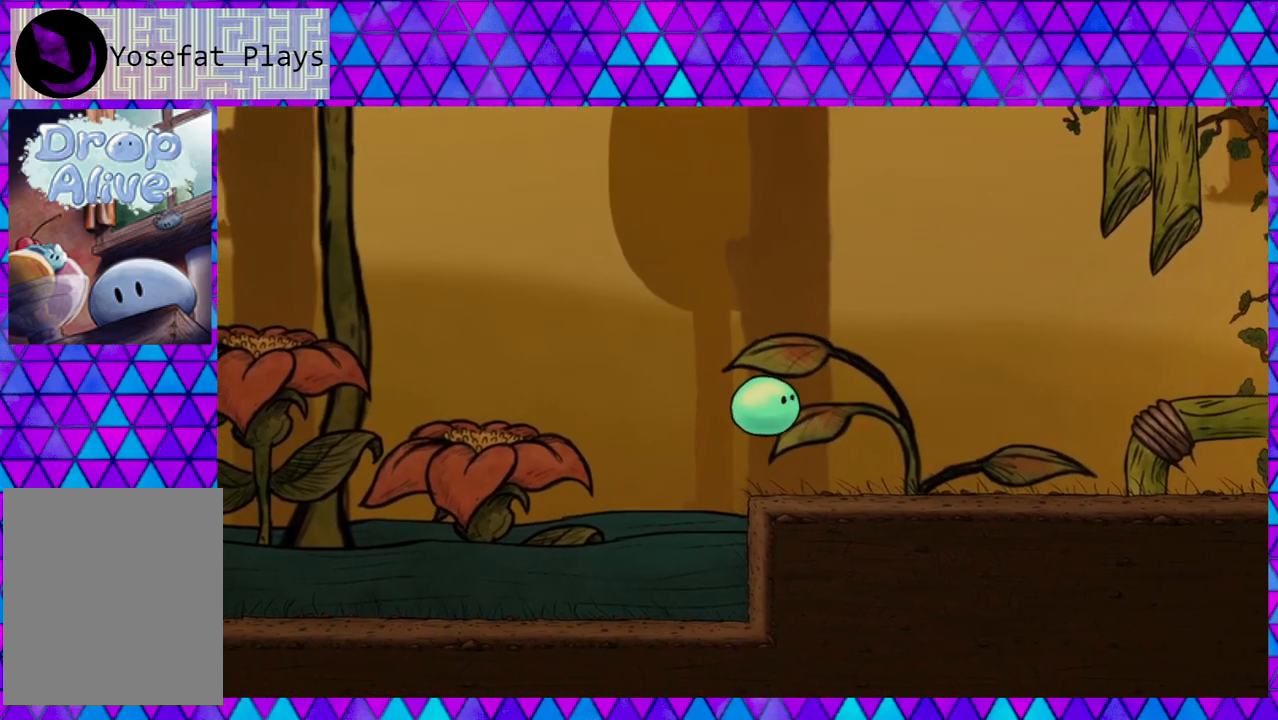
{"buttons": ["B", "DPAD_LEFT"], "right_stick": "center", "events": [[200, "DPAD_LEFT", "down"], [367, "B", "down"]]}